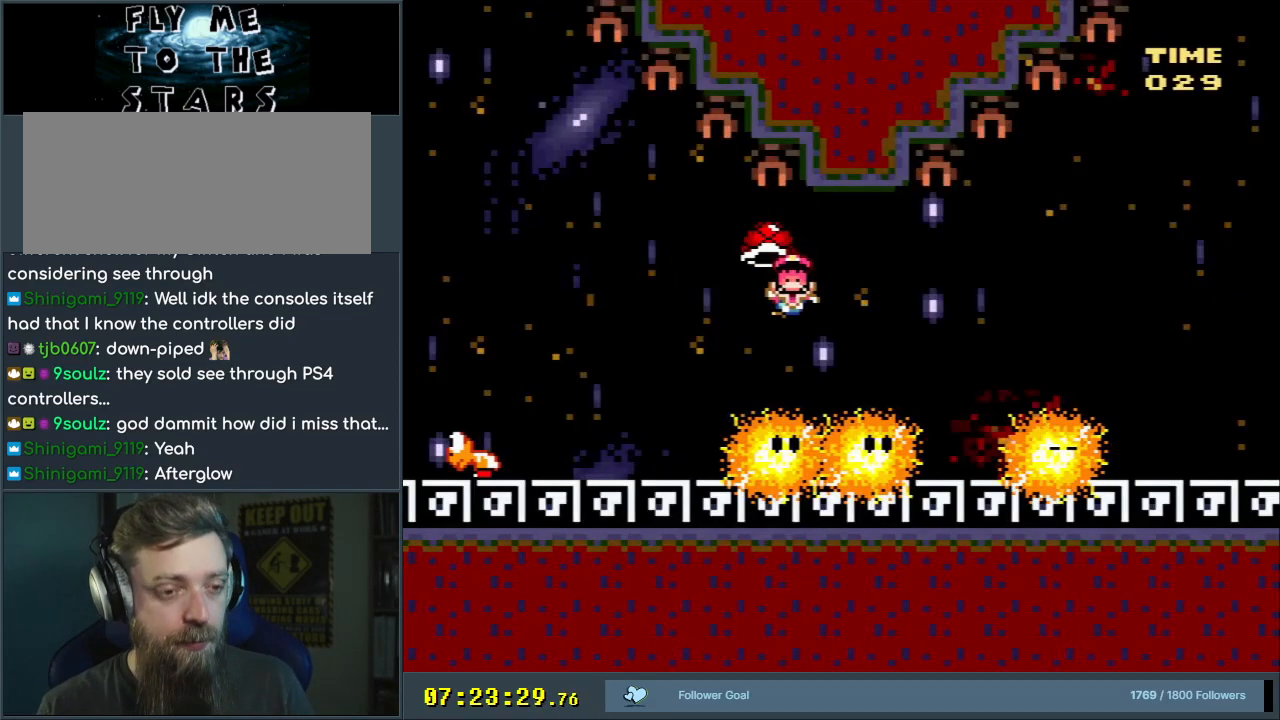
Gameplay with a controller (Nintendo layout); each line is a JSON object with the inputs held at the frame after it. "events" lists button and stick changes between this image and that frame as [ms after this image, input, new state], when the widget could be followed in between. Not read: L3 R3.
{"buttons": [], "events": [[67, "A", "up"], [117, "A", "down"], [367, "A", "up"]]}
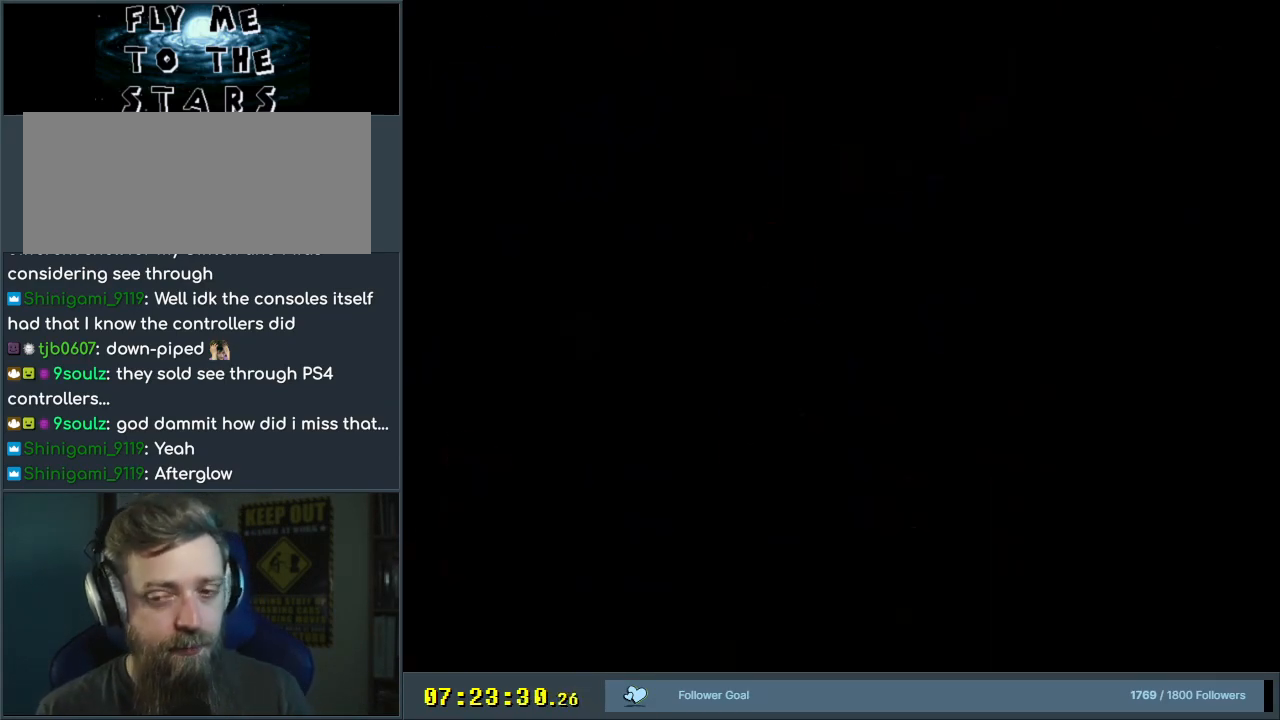
{"buttons": [], "events": []}
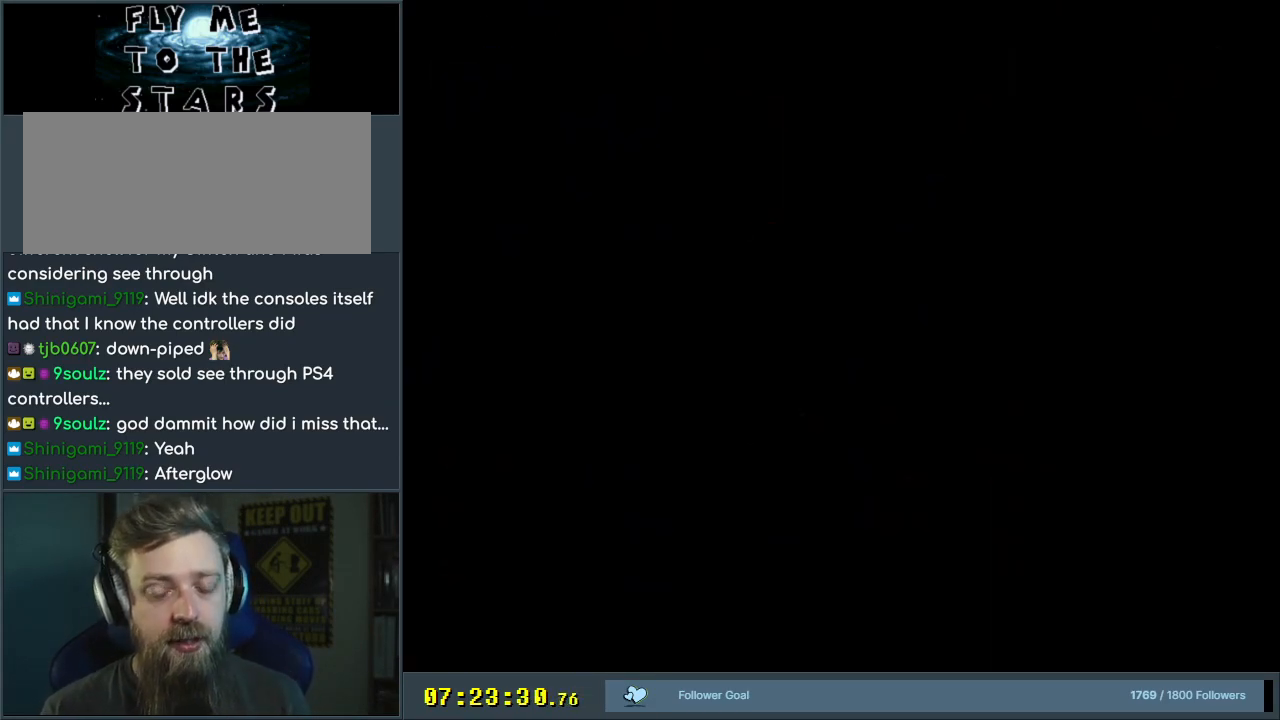
{"buttons": ["B", "Y", "DPAD_RIGHT"], "events": [[100, "Y", "down"], [467, "B", "down"], [467, "DPAD_RIGHT", "down"]]}
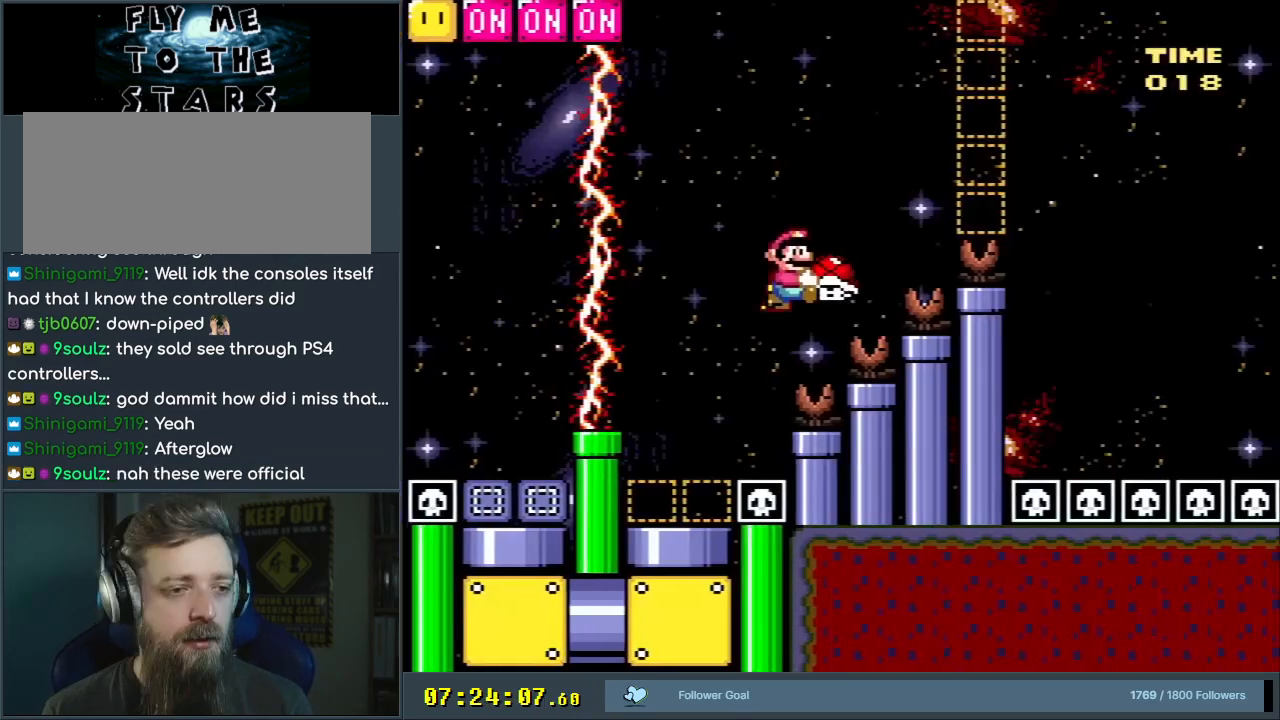
{"buttons": ["Y", "DPAD_RIGHT"], "events": [[83, "B", "up"]]}
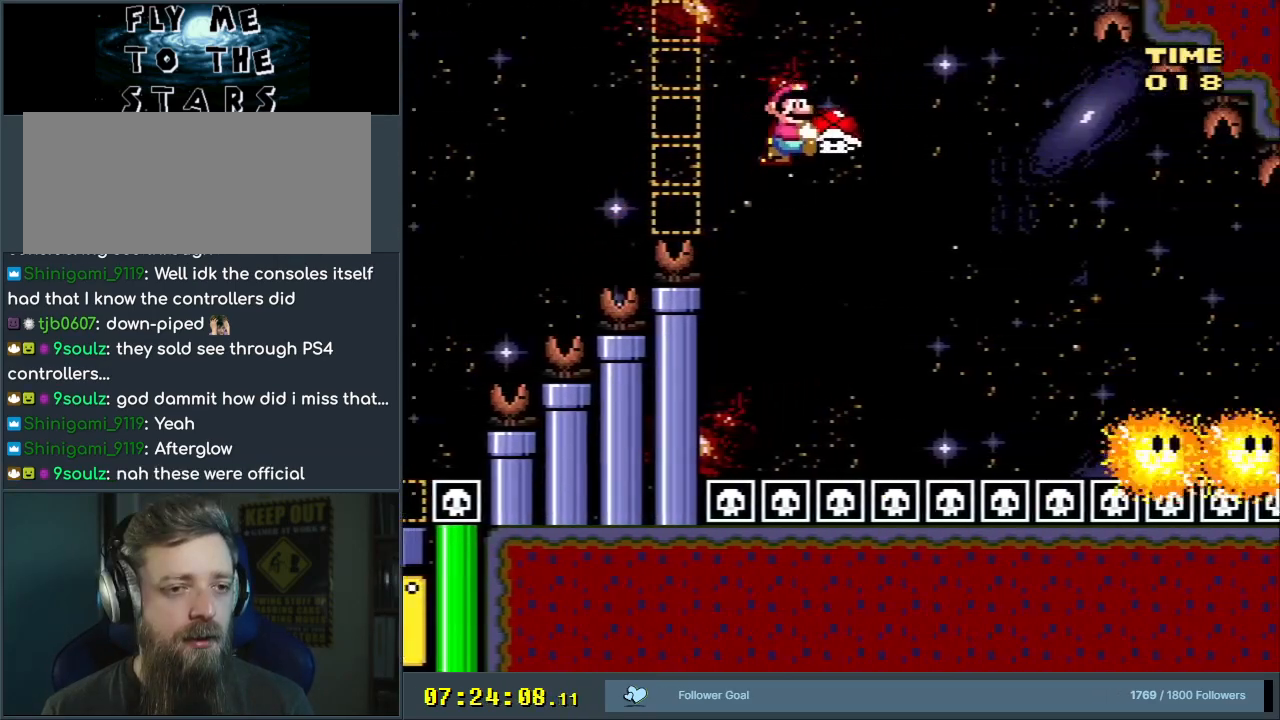
{"buttons": ["Y", "DPAD_RIGHT"], "events": [[117, "B", "down"], [417, "B", "up"]]}
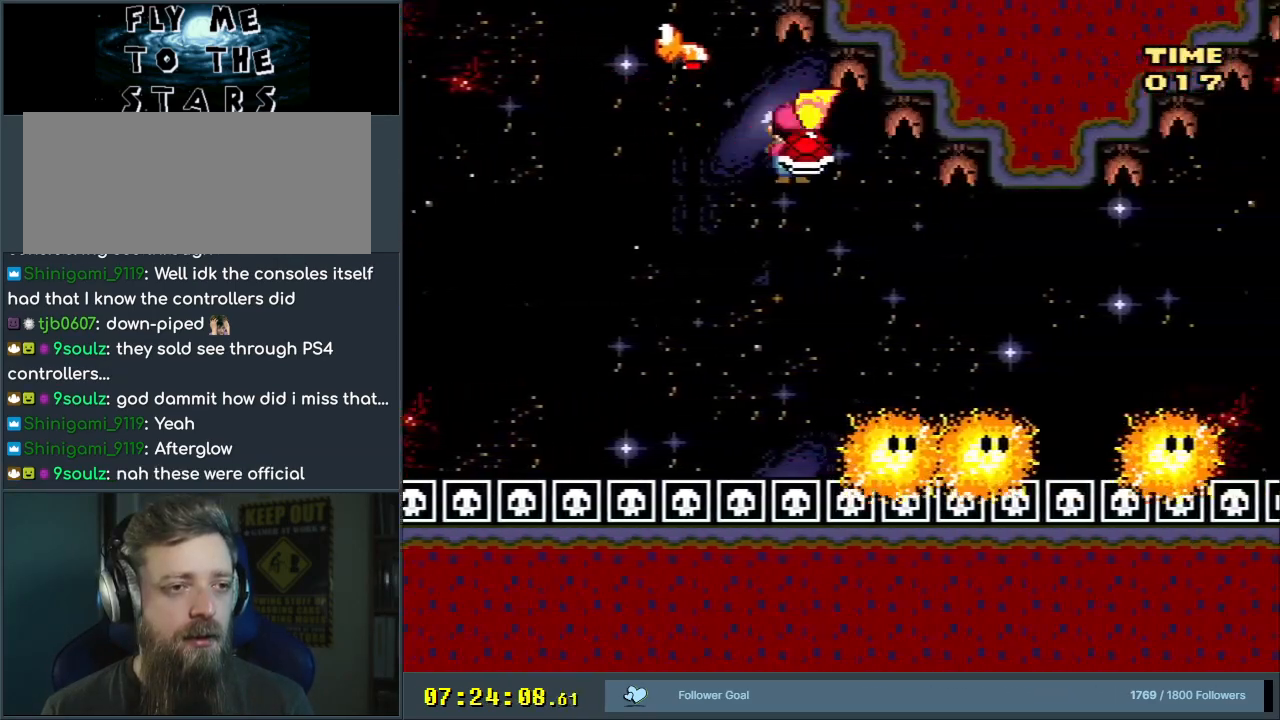
{"buttons": ["Y", "DPAD_RIGHT"], "events": []}
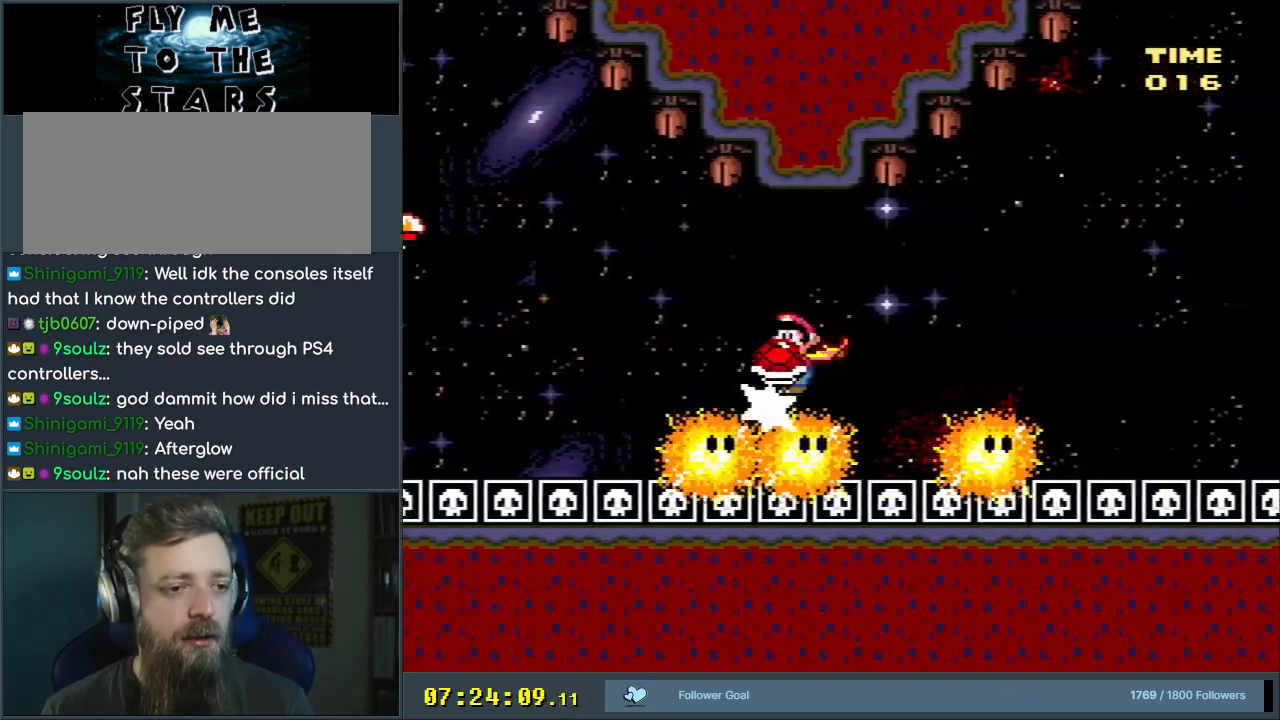
{"buttons": ["B", "Y", "DPAD_RIGHT"], "events": [[67, "B", "down"]]}
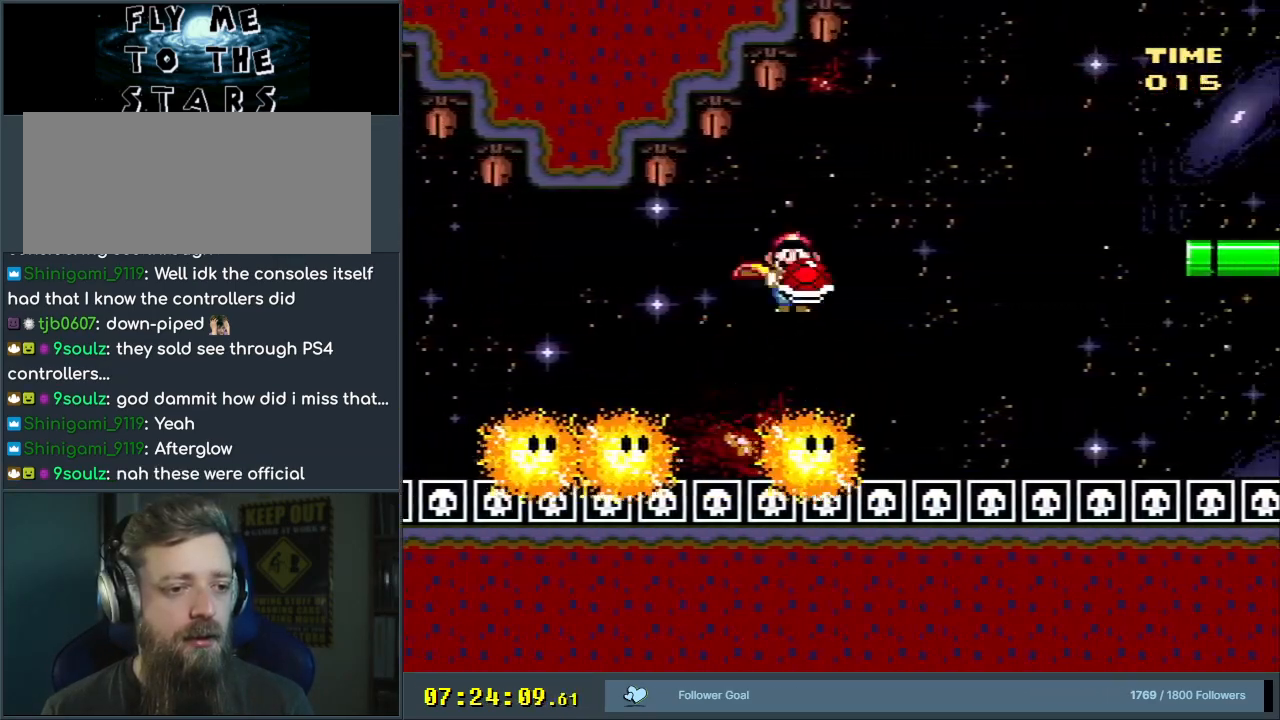
{"buttons": ["B", "Y", "DPAD_RIGHT"], "events": []}
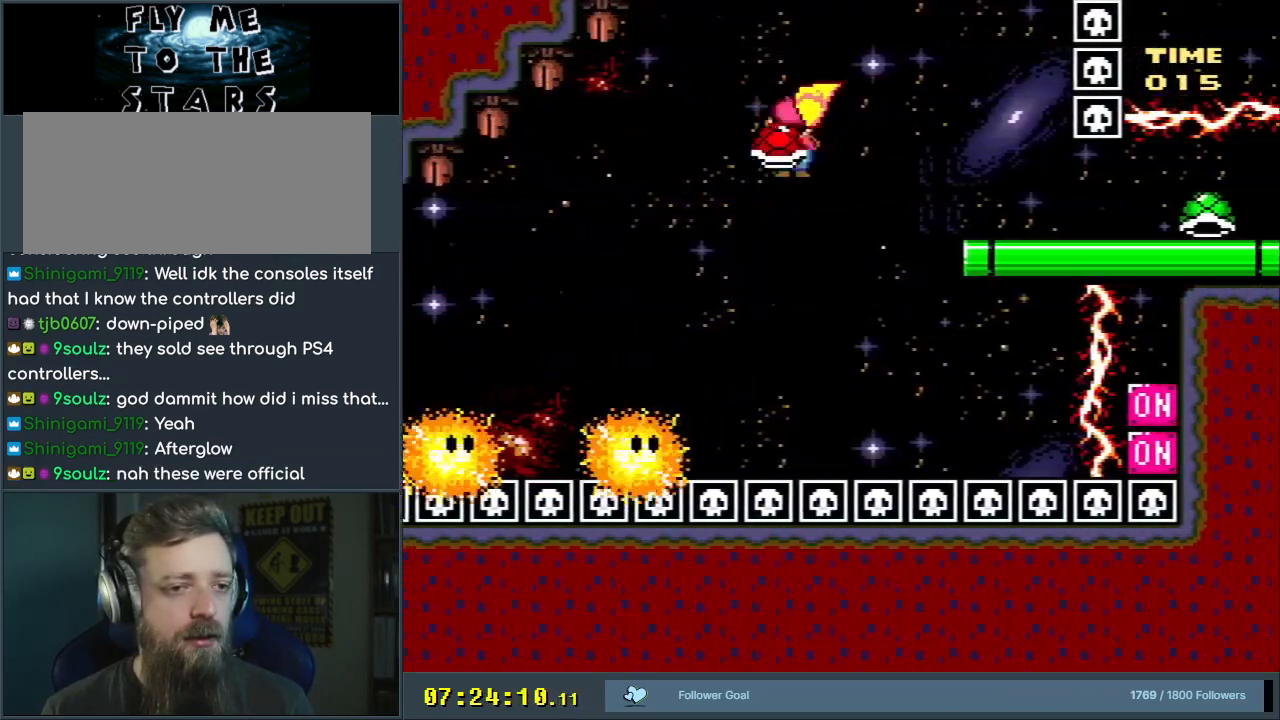
{"buttons": ["B", "Y", "DPAD_RIGHT"], "events": []}
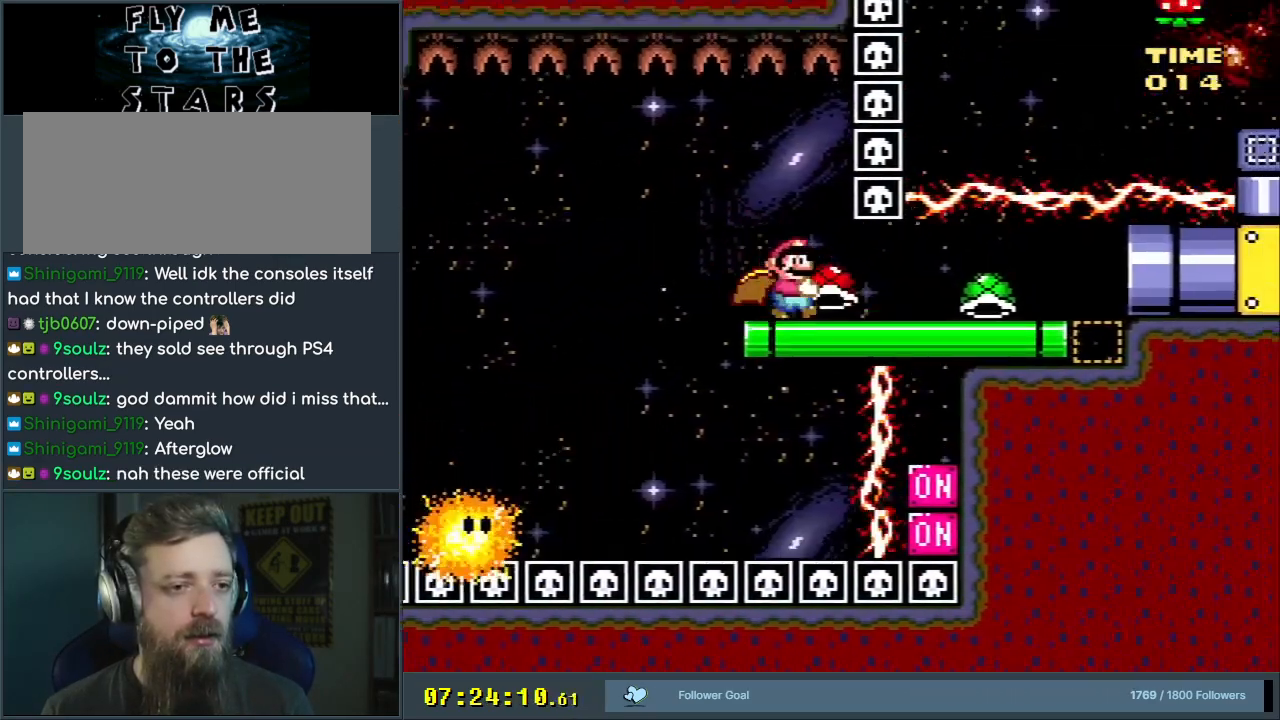
{"buttons": ["Y"], "events": [[200, "B", "up"], [500, "DPAD_RIGHT", "up"]]}
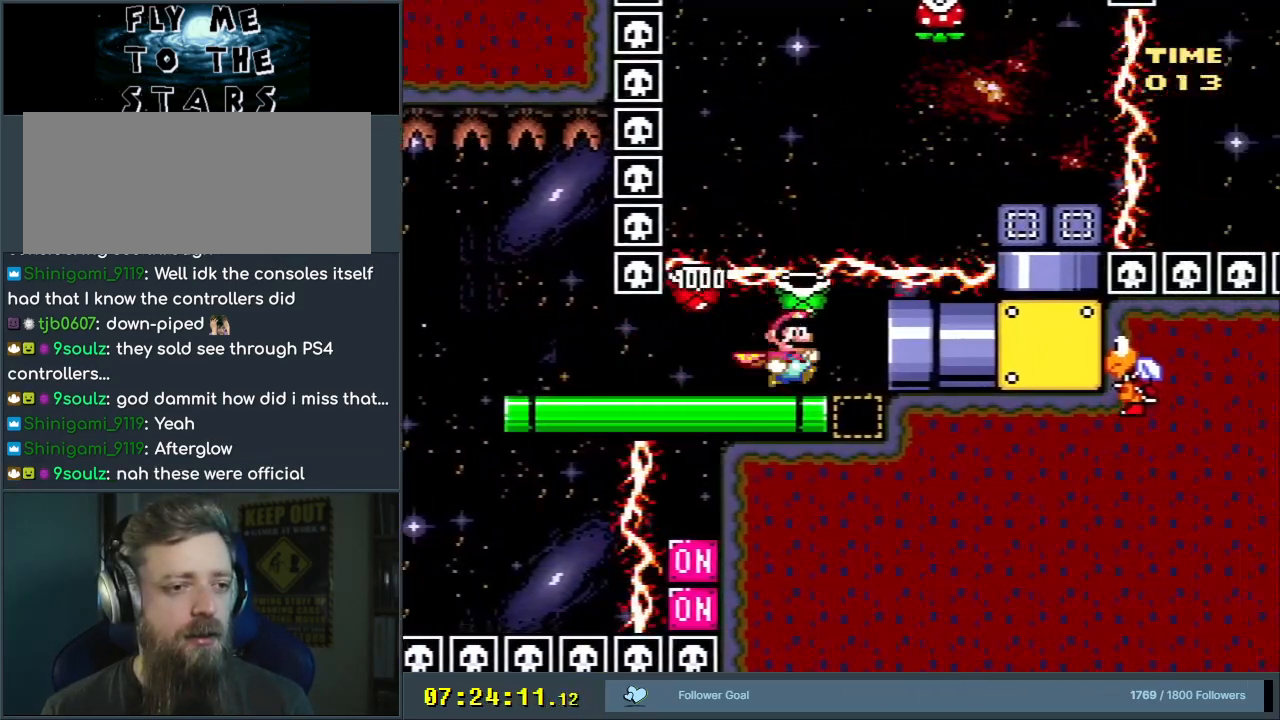
{"buttons": ["Y"], "events": [[100, "DPAD_LEFT", "down"], [300, "DPAD_LEFT", "up"]]}
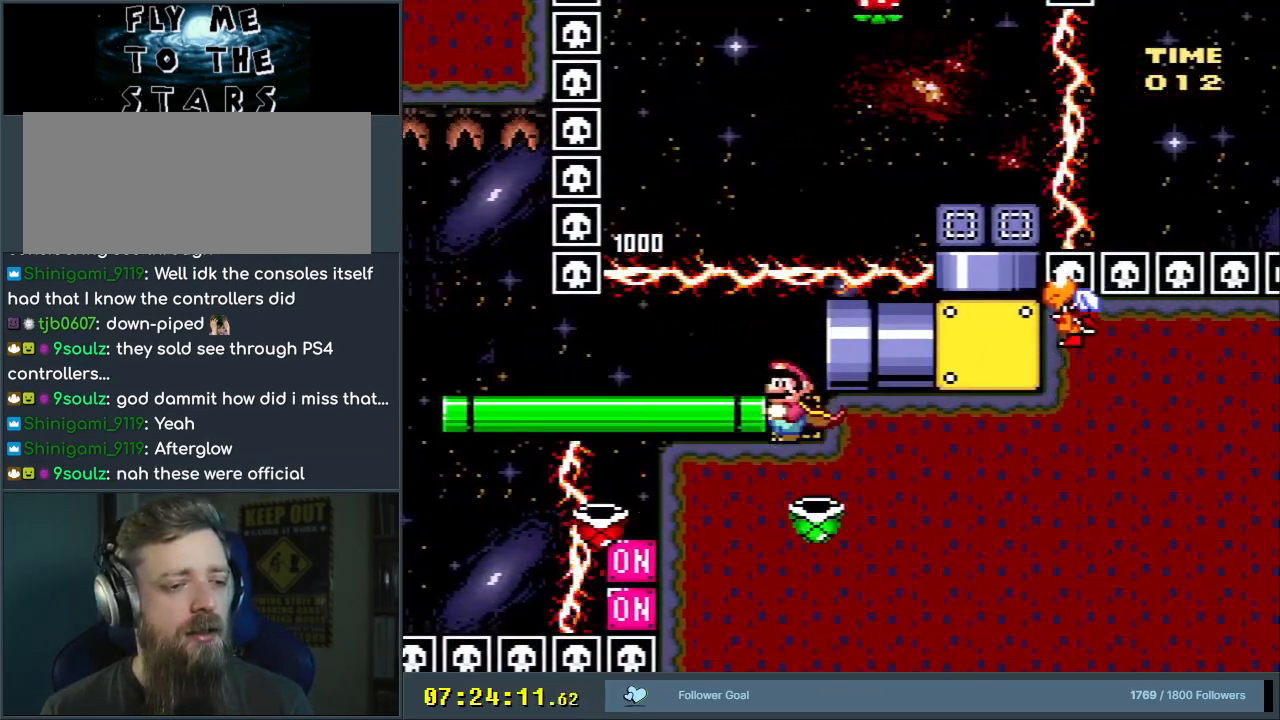
{"buttons": [], "events": [[450, "Y", "up"]]}
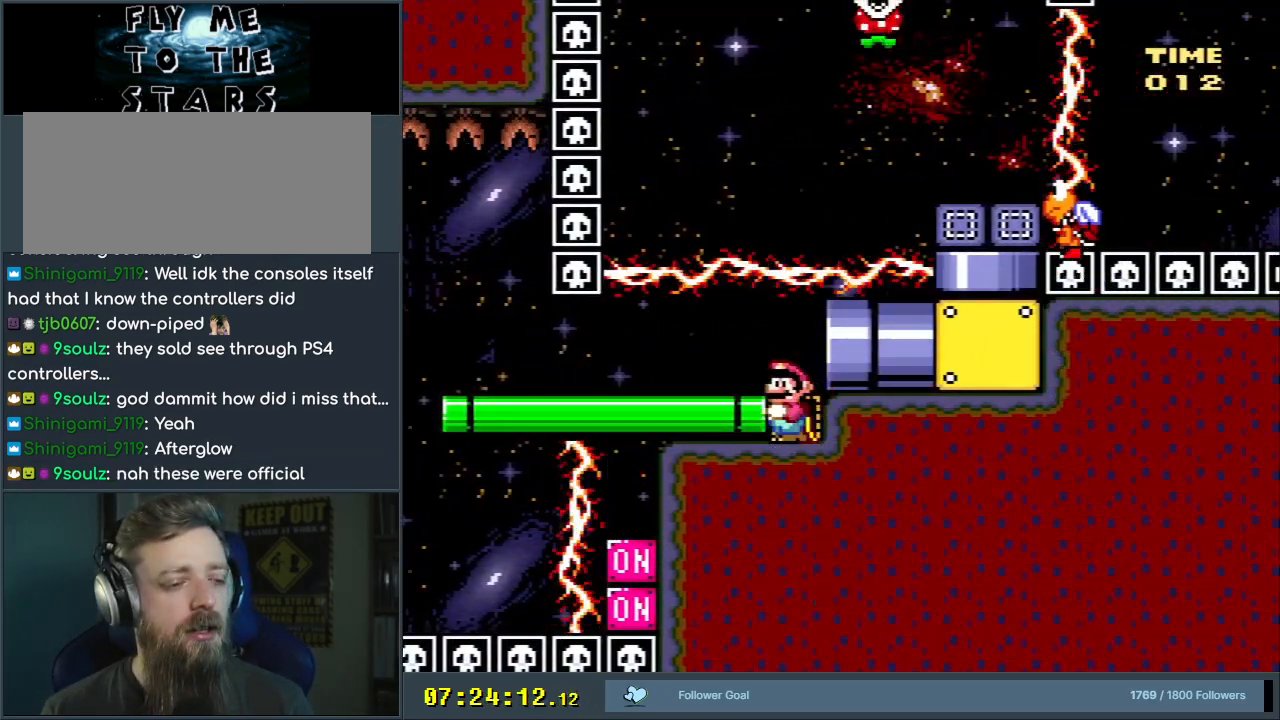
{"buttons": ["X"], "events": [[267, "X", "down"]]}
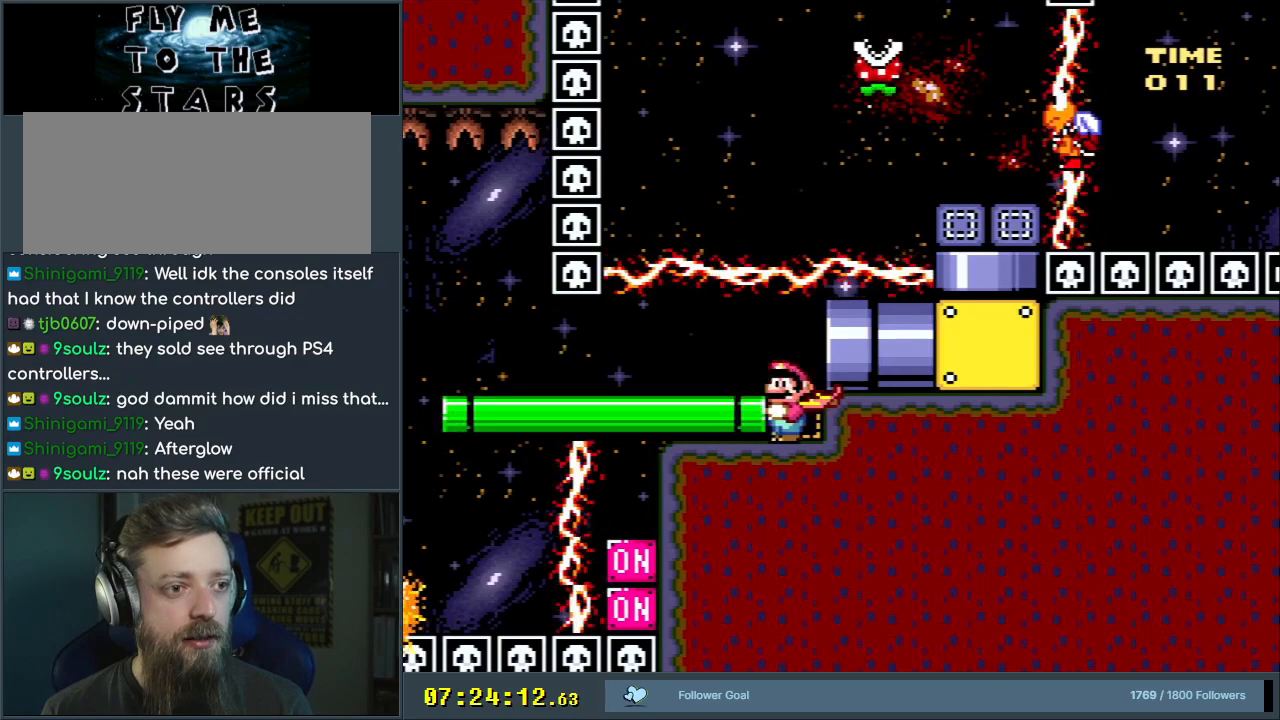
{"buttons": ["X"], "events": []}
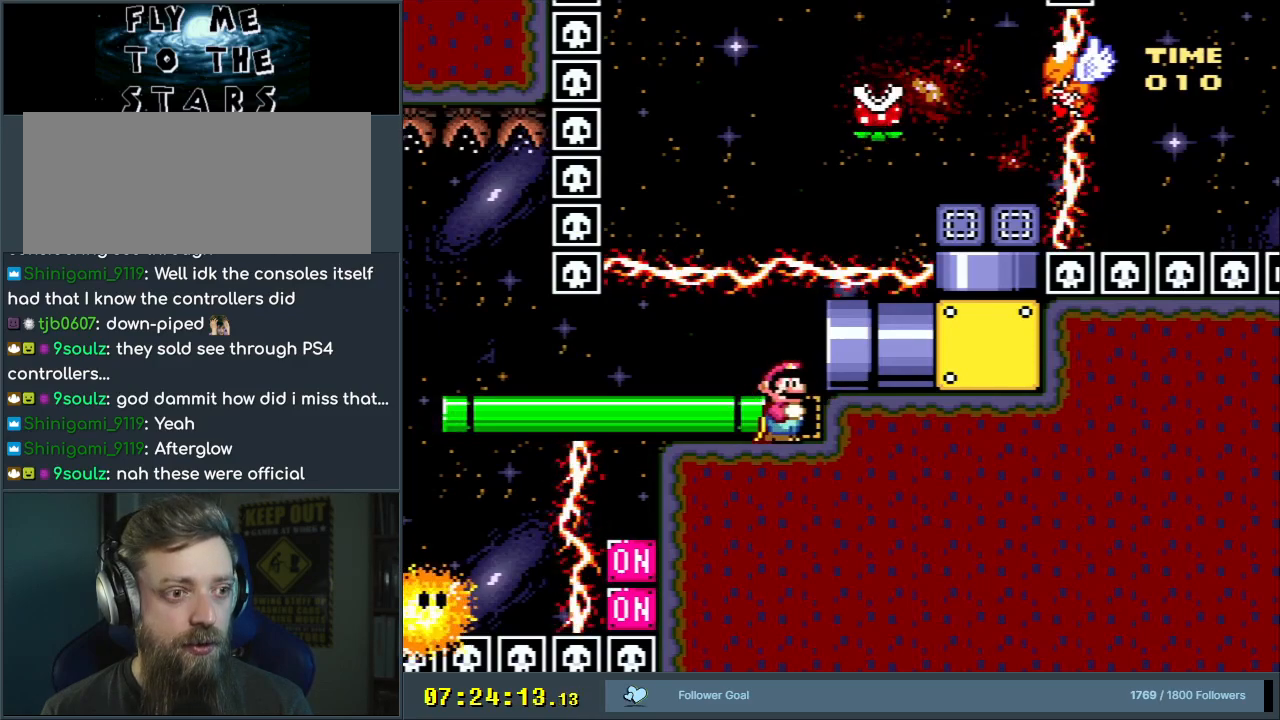
{"buttons": ["DPAD_DOWN"], "events": [[400, "DPAD_DOWN", "down"], [450, "X", "up"]]}
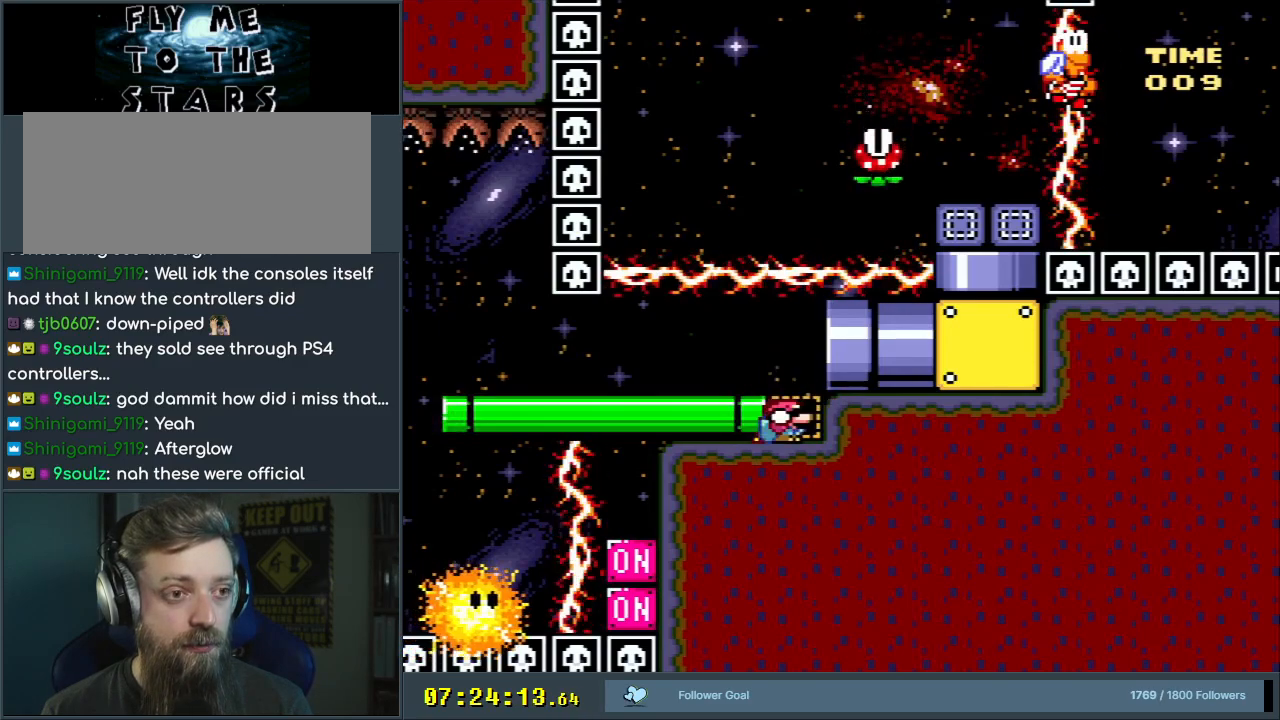
{"buttons": ["A", "B", "X"], "events": [[183, "DPAD_DOWN", "up"], [217, "DPAD_LEFT", "down"], [233, "Y", "down"], [267, "B", "down"], [350, "X", "down"], [400, "DPAD_DOWN", "down"], [433, "A", "down"], [433, "DPAD_LEFT", "up"], [433, "Y", "up"], [500, "DPAD_DOWN", "up"]]}
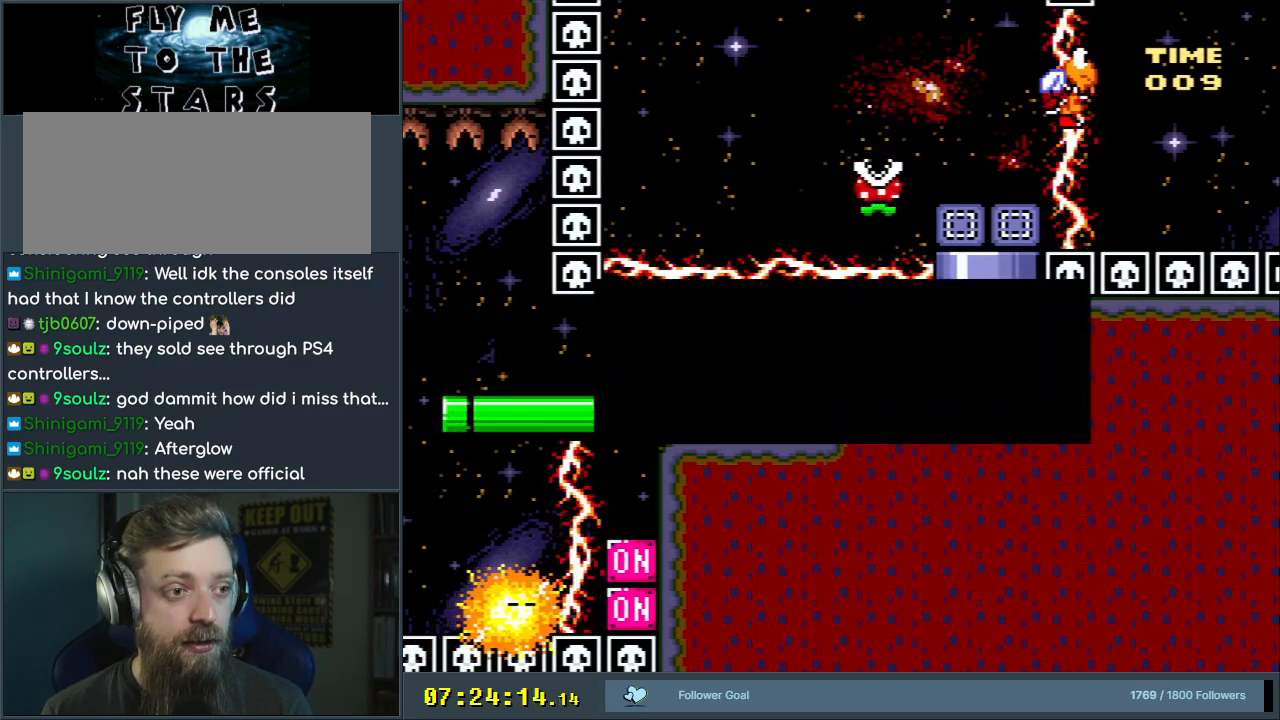
{"buttons": [], "events": [[100, "A", "up"], [100, "B", "up"], [200, "X", "up"]]}
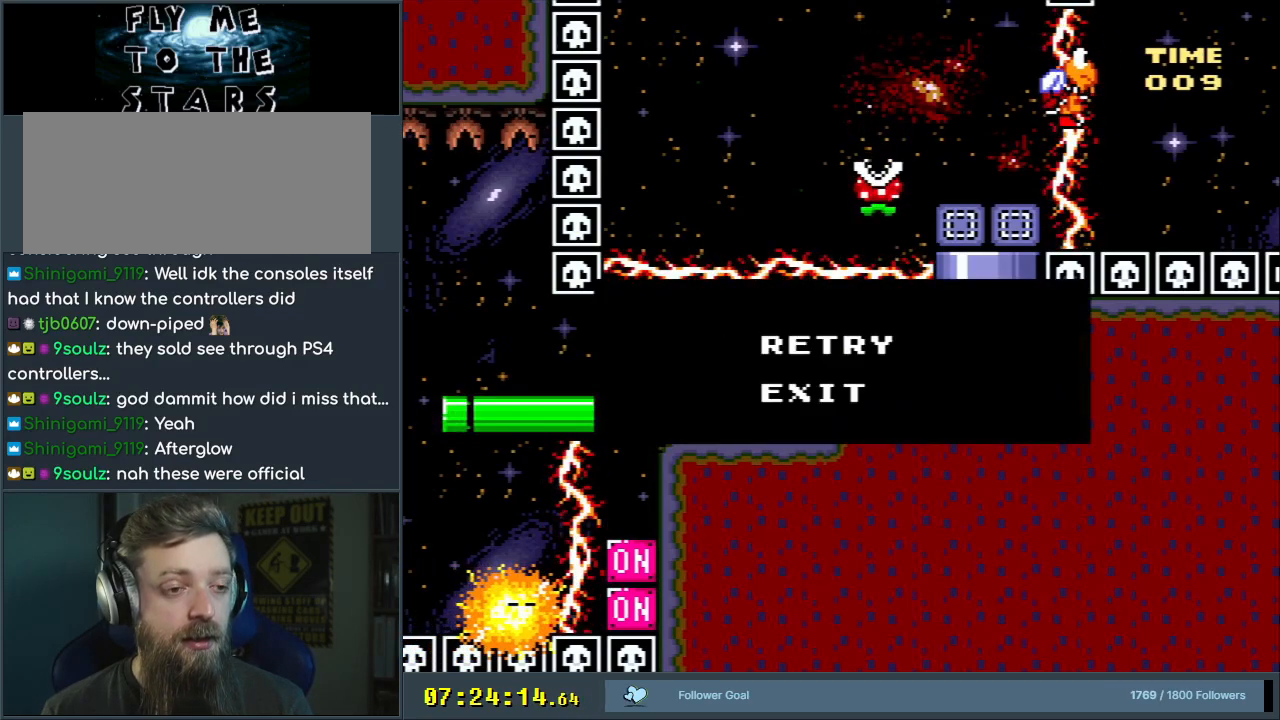
{"buttons": ["A"], "events": [[400, "A", "down"]]}
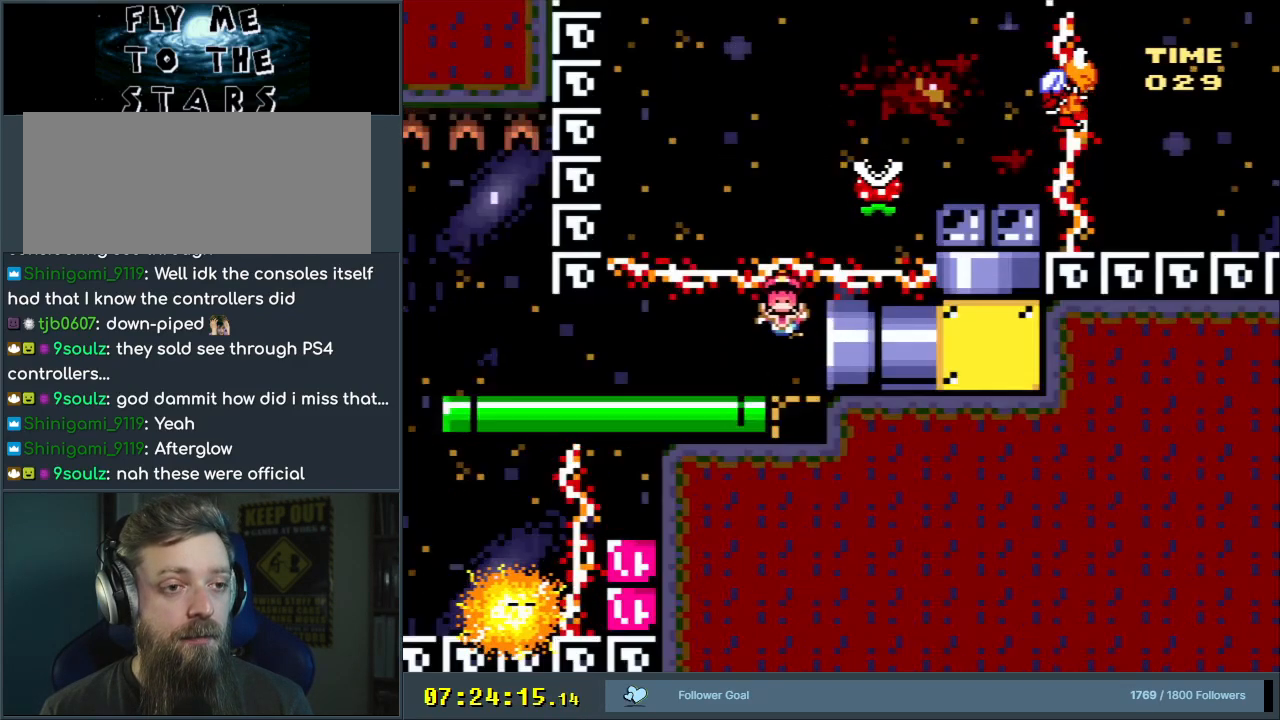
{"buttons": [], "events": [[17, "A", "up"], [150, "A", "down"], [267, "A", "up"]]}
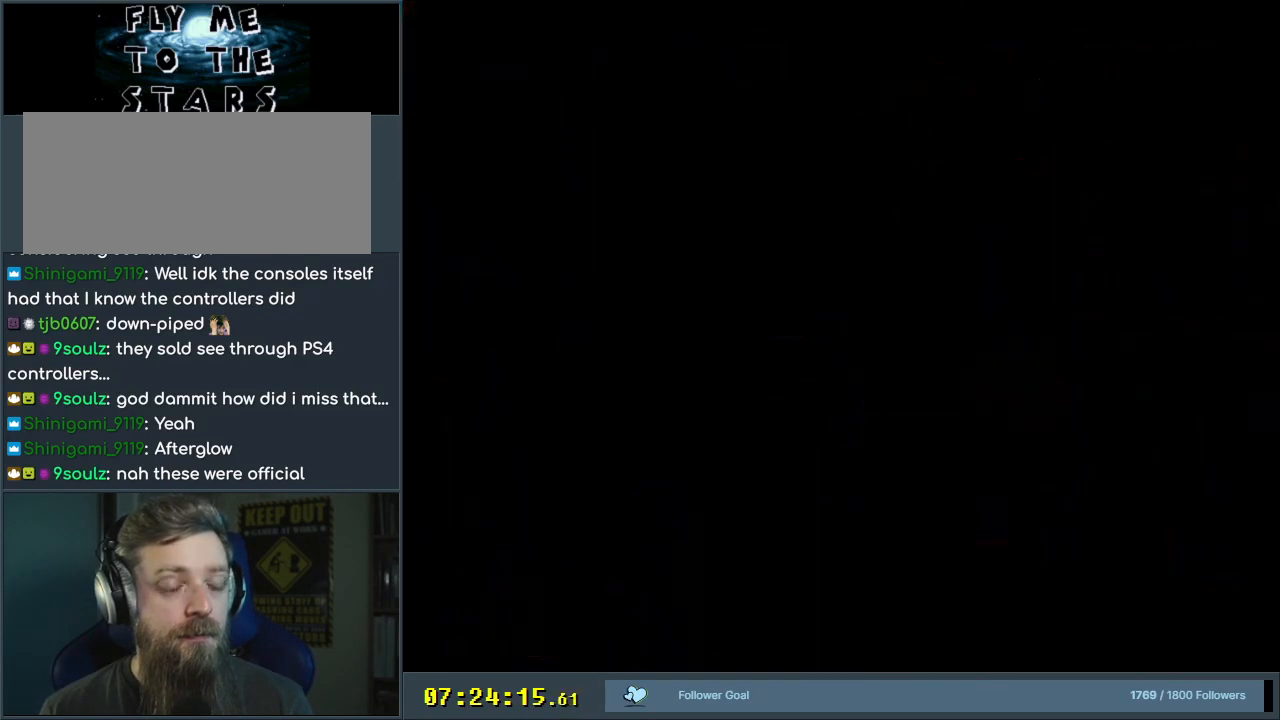
{"buttons": ["B", "Y", "DPAD_RIGHT"], "events": [[83, "B", "down"], [83, "DPAD_RIGHT", "down"], [83, "Y", "down"]]}
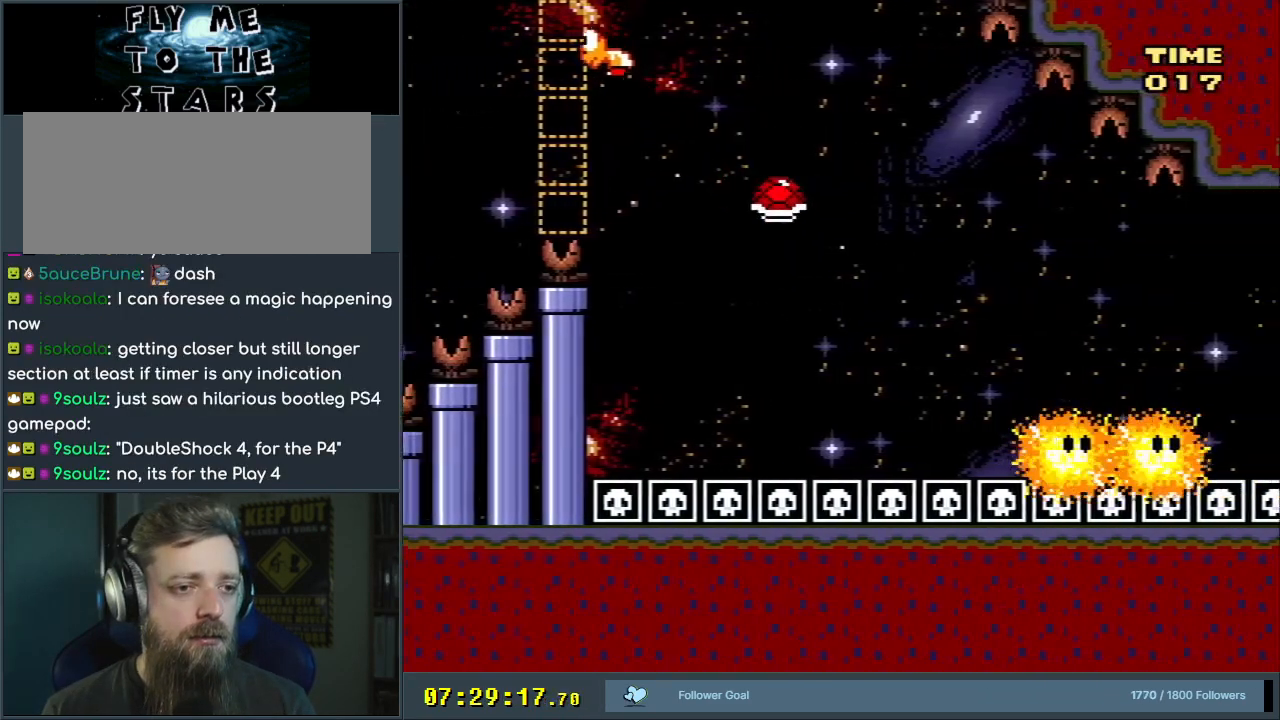
{"buttons": ["B", "Y", "DPAD_RIGHT"], "events": []}
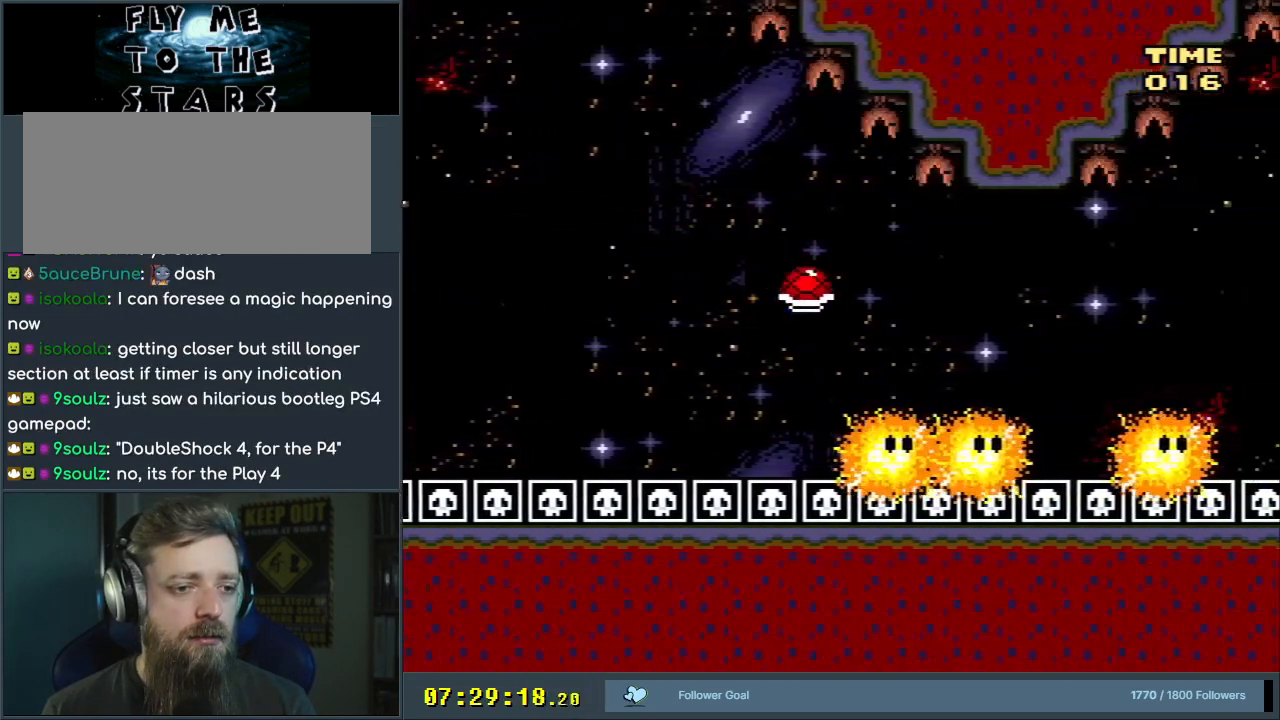
{"buttons": ["Y", "DPAD_RIGHT"], "events": [[283, "B", "up"]]}
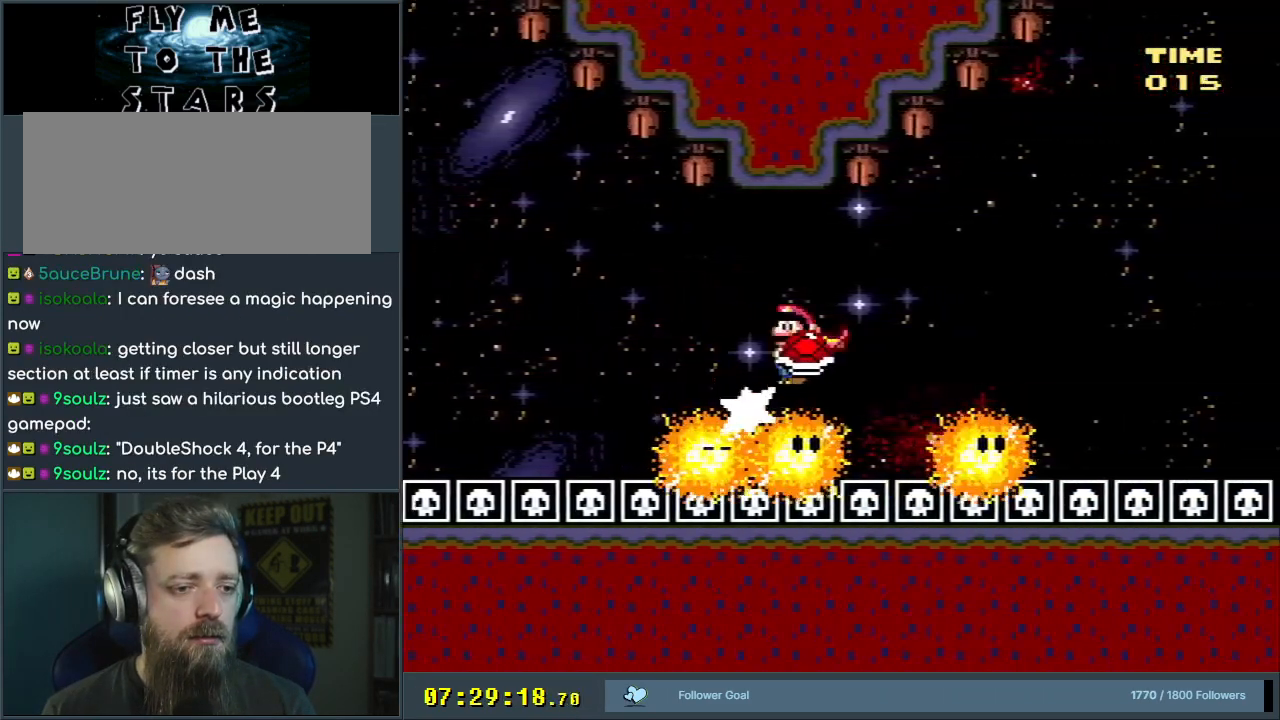
{"buttons": ["B", "Y", "DPAD_RIGHT"], "events": [[67, "B", "down"]]}
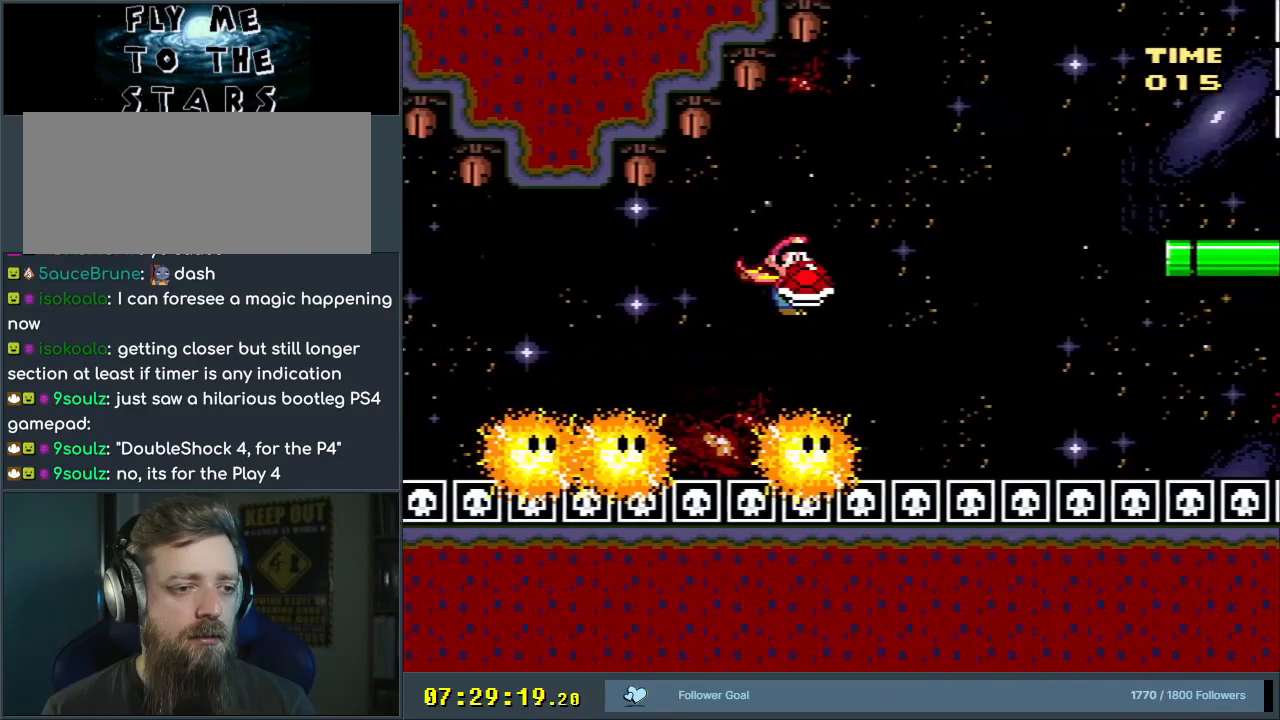
{"buttons": ["B", "Y", "DPAD_UP", "DPAD_RIGHT"], "events": [[17, "Y", "up"], [100, "DPAD_UP", "down"], [133, "Y", "down"]]}
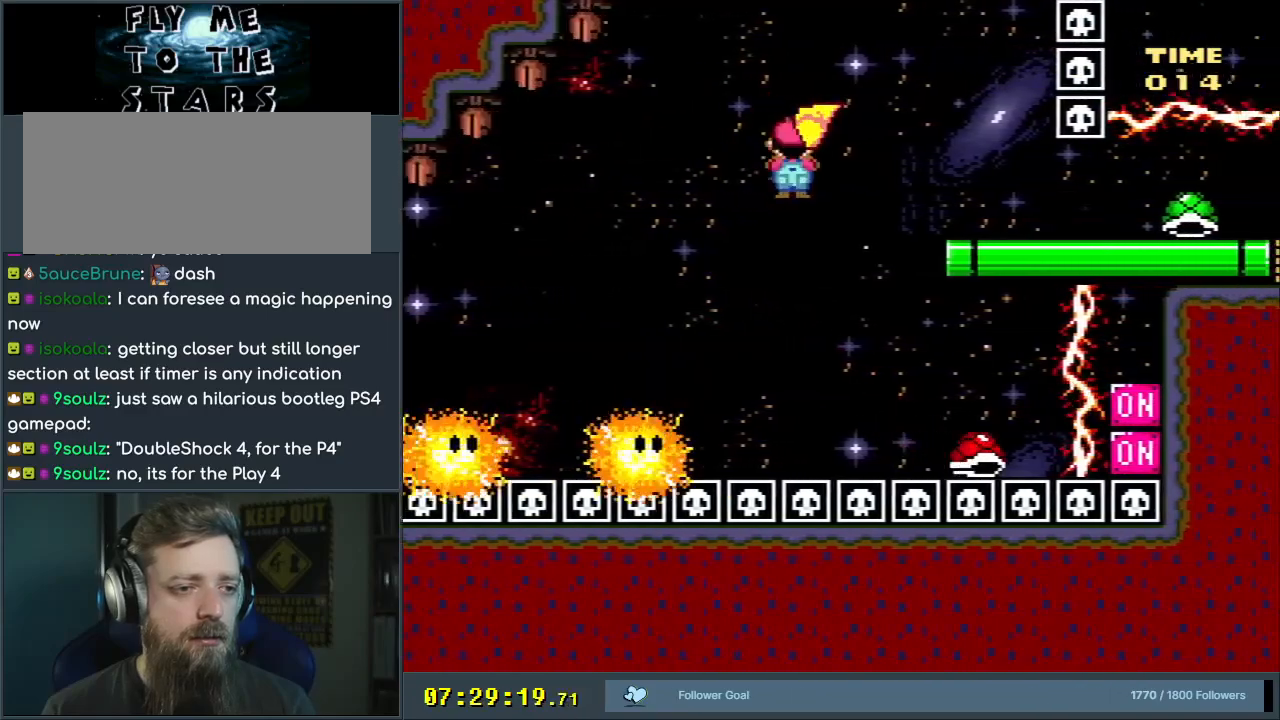
{"buttons": ["B", "Y", "DPAD_UP", "DPAD_RIGHT"], "events": []}
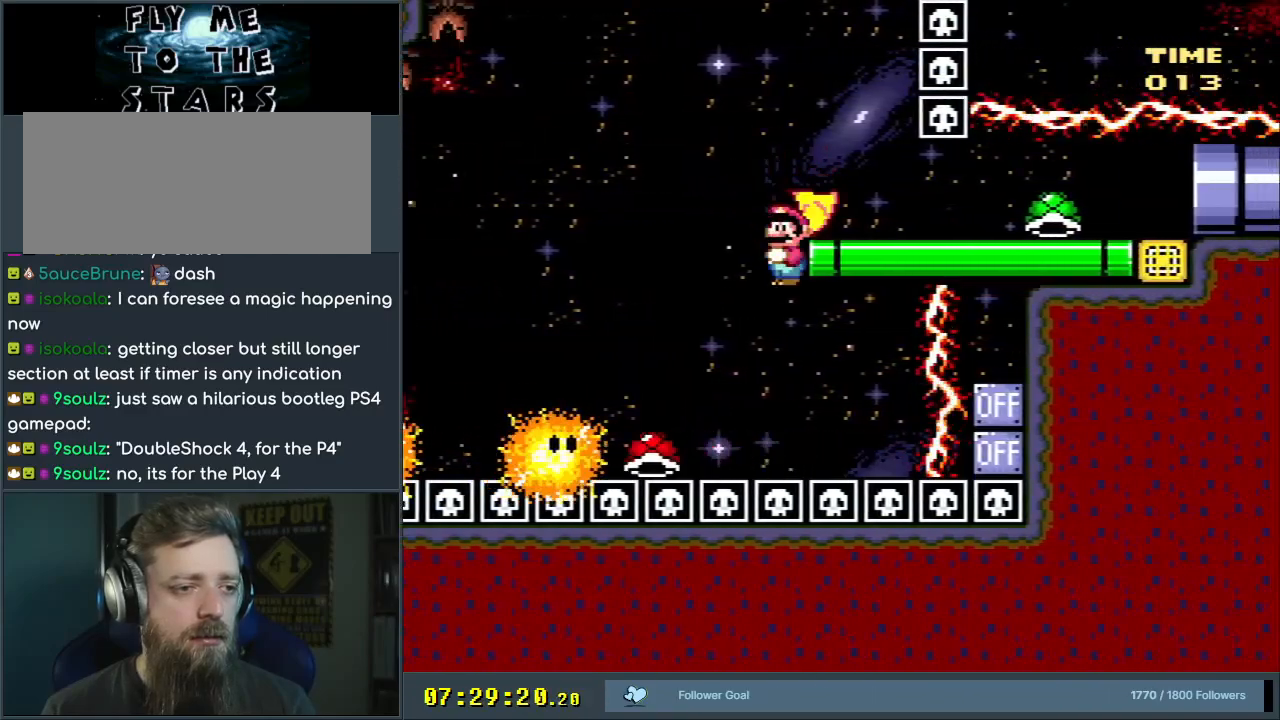
{"buttons": ["B", "Y"], "events": [[100, "DPAD_UP", "up"], [217, "DPAD_RIGHT", "up"]]}